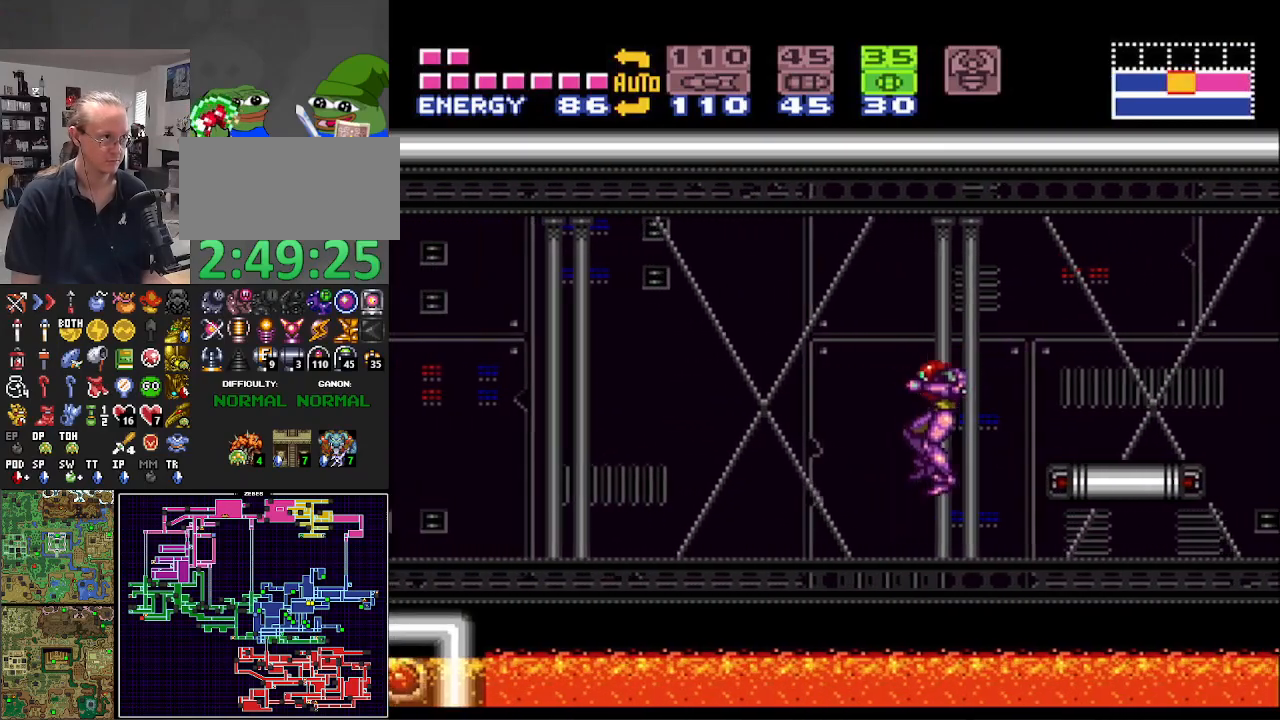
Gameplay with a controller (Nintendo layout); each line is a JSON object with the inputs held at the frame after it. "events" lists button and stick changes between this image and that frame as [ms after this image, input, new state], when the widget could be followed in between. Not read: L3 R3.
{"buttons": ["B", "DPAD_LEFT"], "events": [[133, "A", "up"]]}
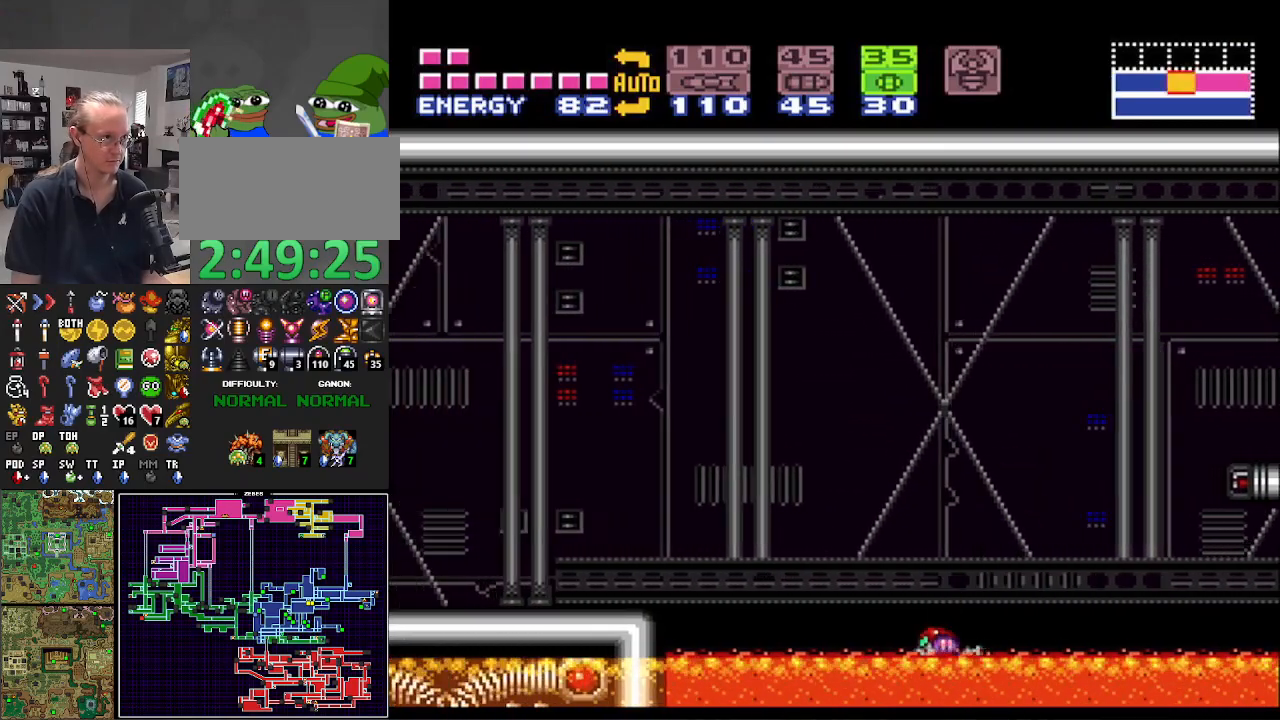
{"buttons": ["B", "DPAD_LEFT"], "events": [[300, "A", "down"], [500, "A", "up"]]}
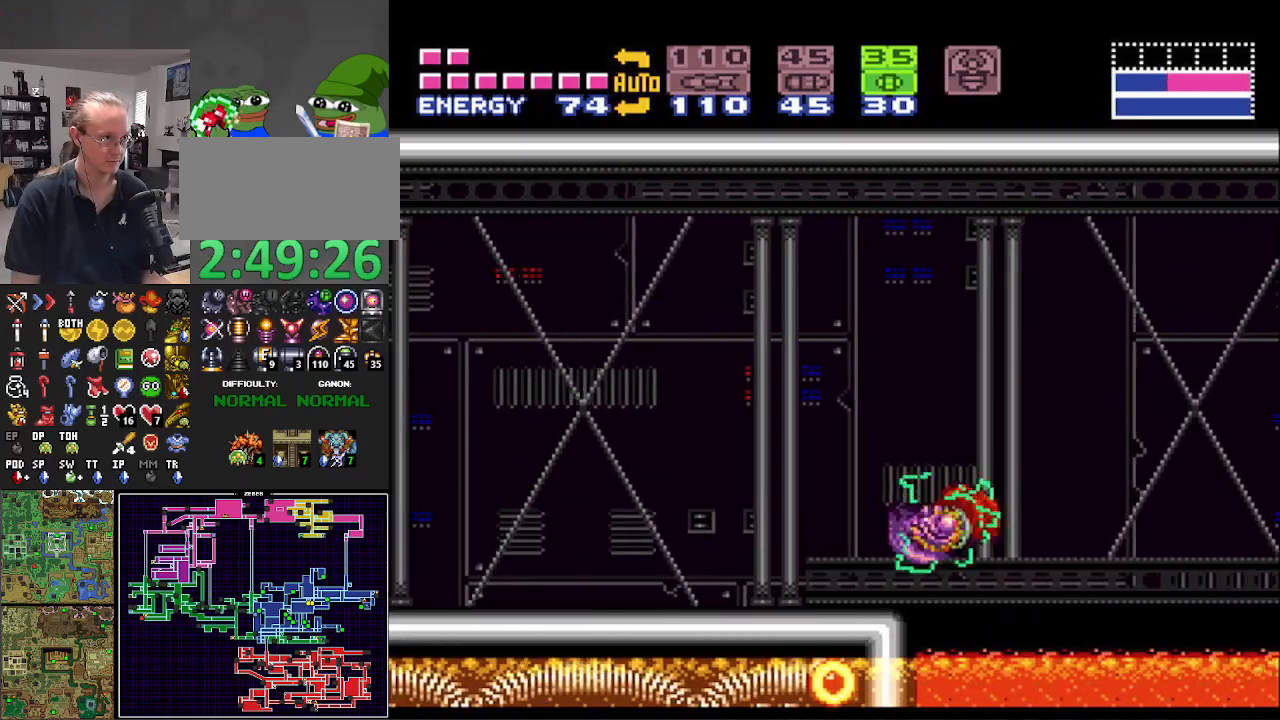
{"buttons": ["B", "X", "DPAD_LEFT"], "events": [[67, "Y", "down"], [200, "Y", "up"], [417, "X", "down"]]}
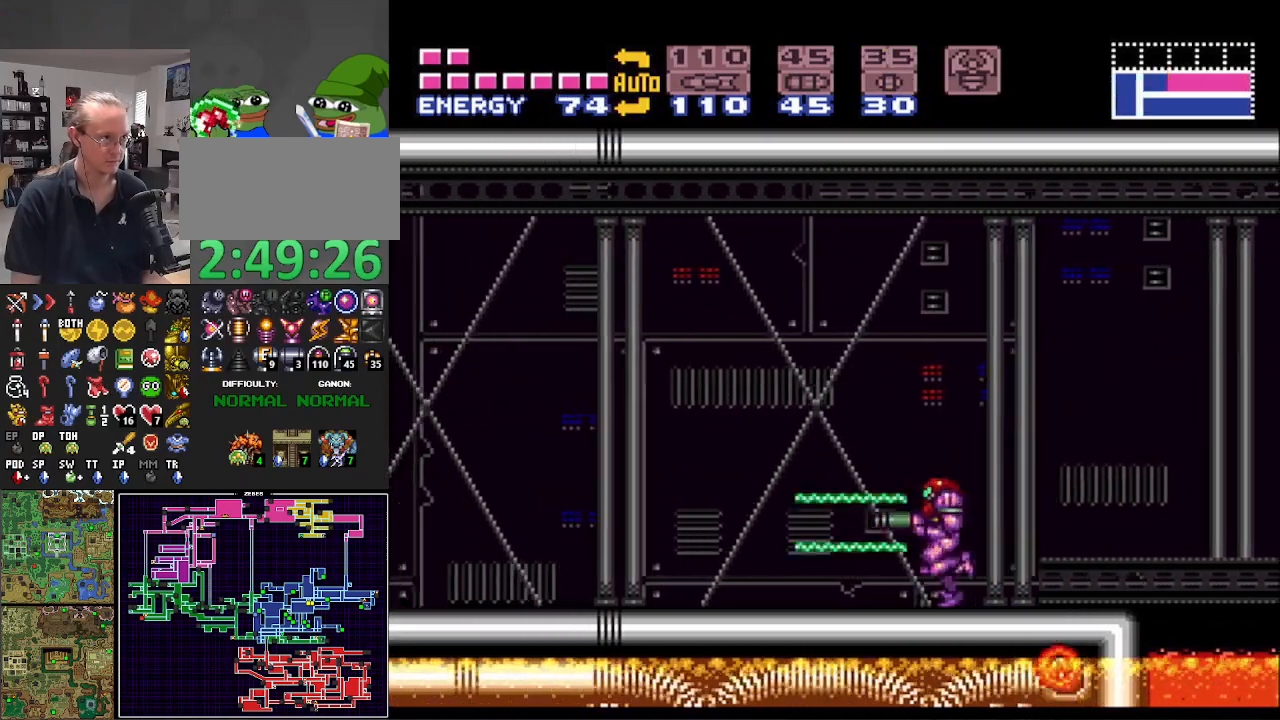
{"buttons": ["B", "DPAD_LEFT"], "events": [[50, "X", "up"], [167, "X", "down"], [217, "X", "up"], [333, "X", "down"], [417, "X", "up"]]}
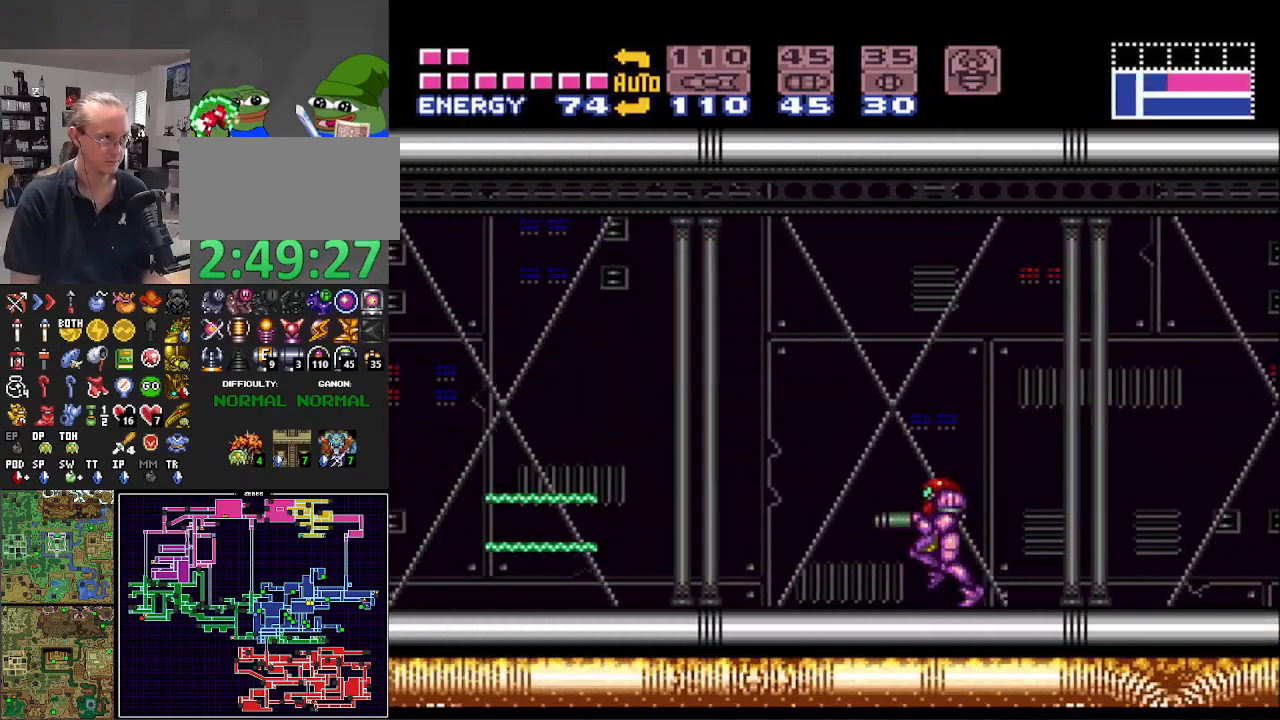
{"buttons": ["B", "DPAD_LEFT"], "events": []}
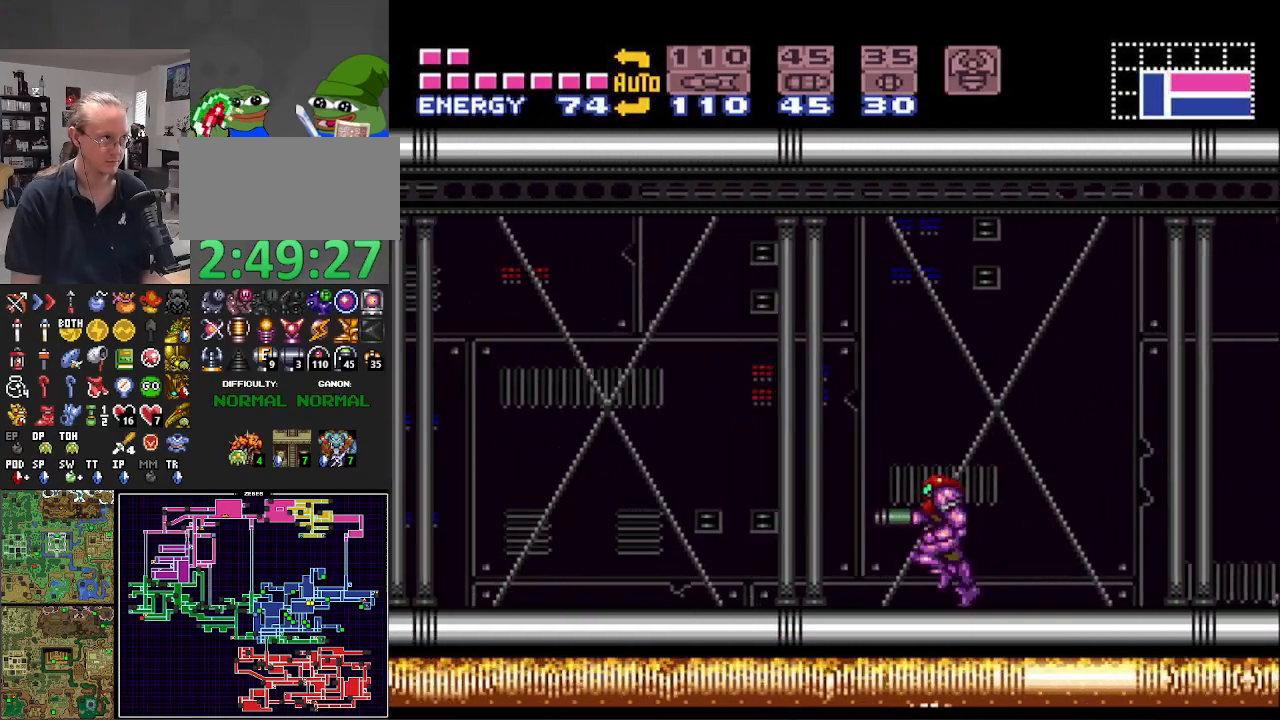
{"buttons": ["A", "B", "DPAD_LEFT"], "events": [[417, "A", "down"]]}
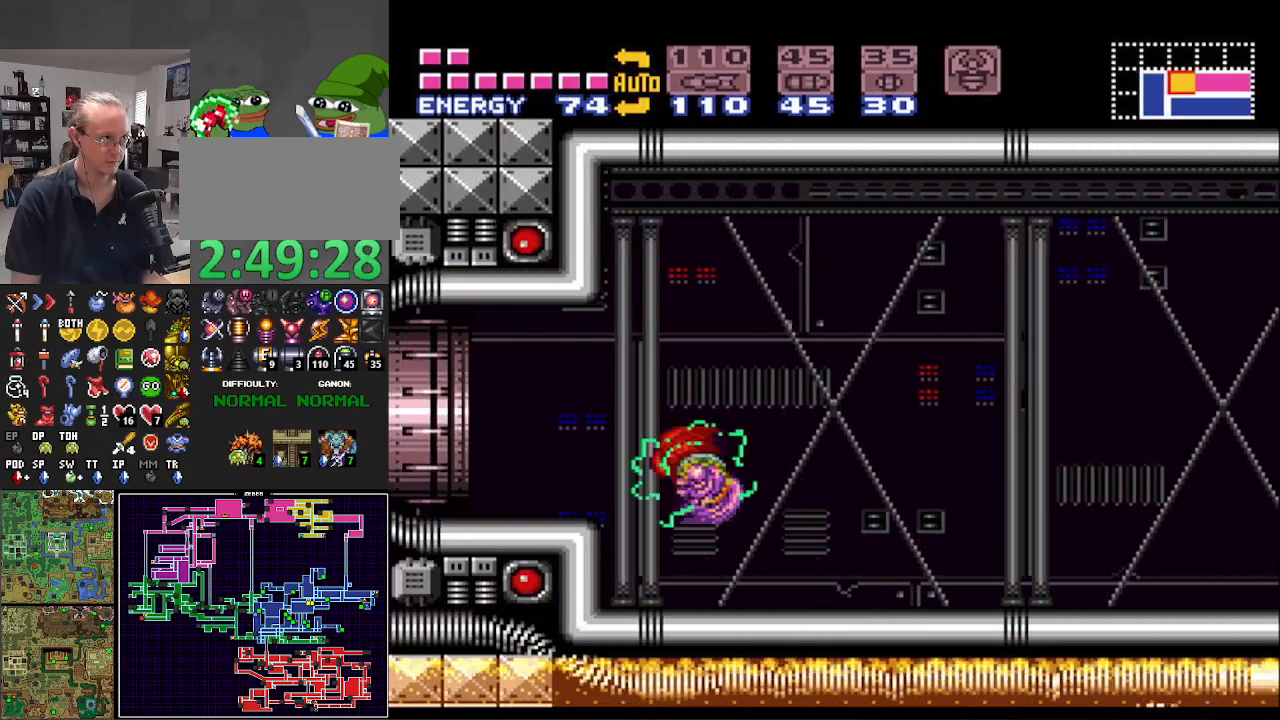
{"buttons": ["B", "DPAD_LEFT"], "events": [[150, "A", "up"]]}
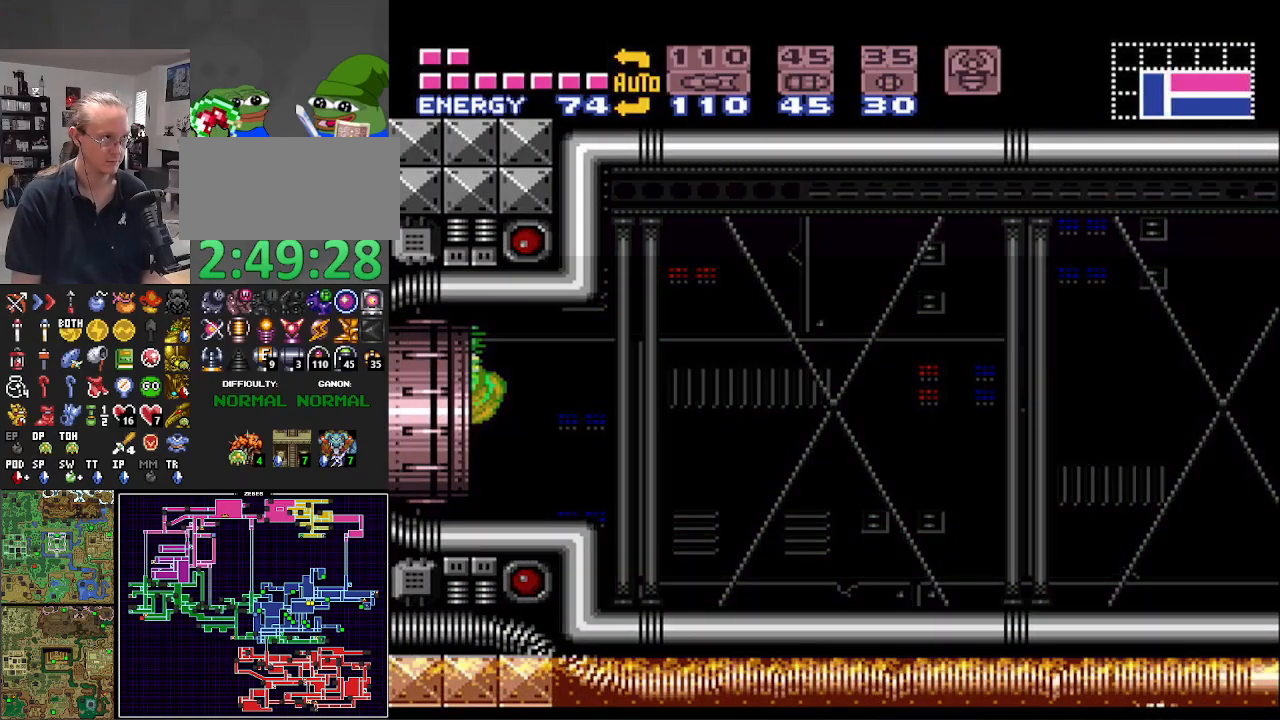
{"buttons": ["B", "DPAD_LEFT"], "events": []}
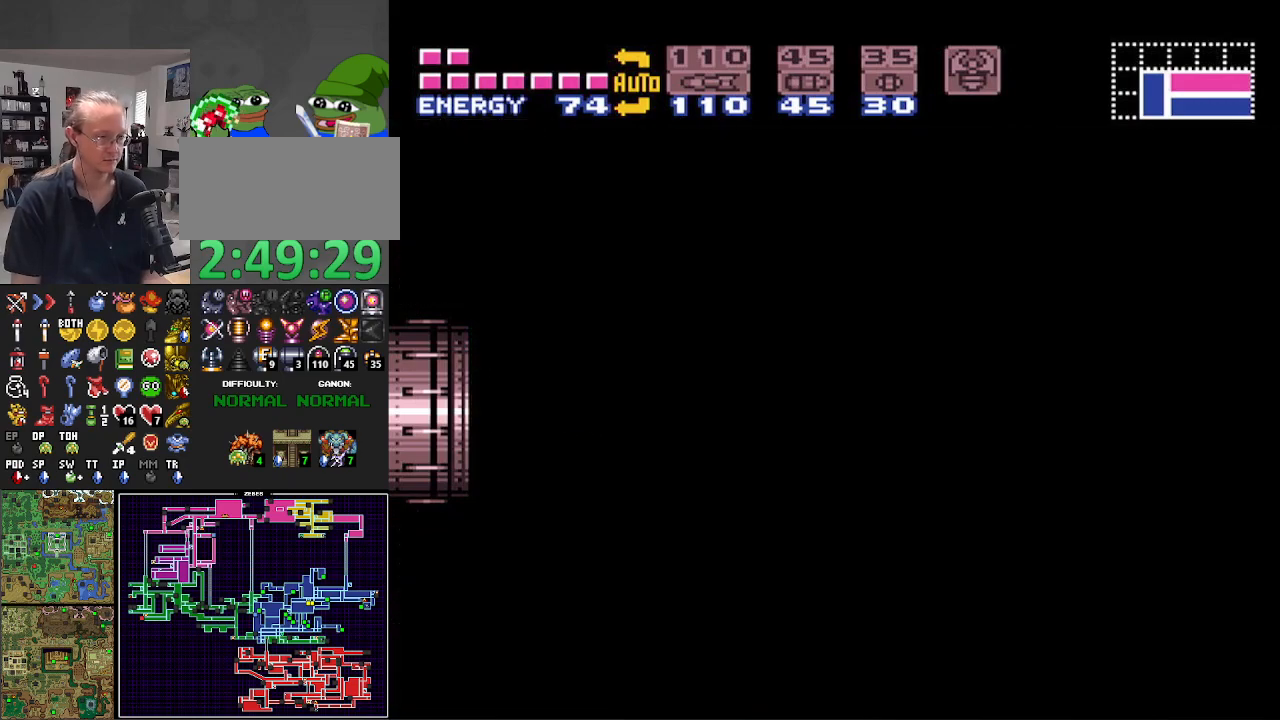
{"buttons": ["B", "DPAD_LEFT"], "events": []}
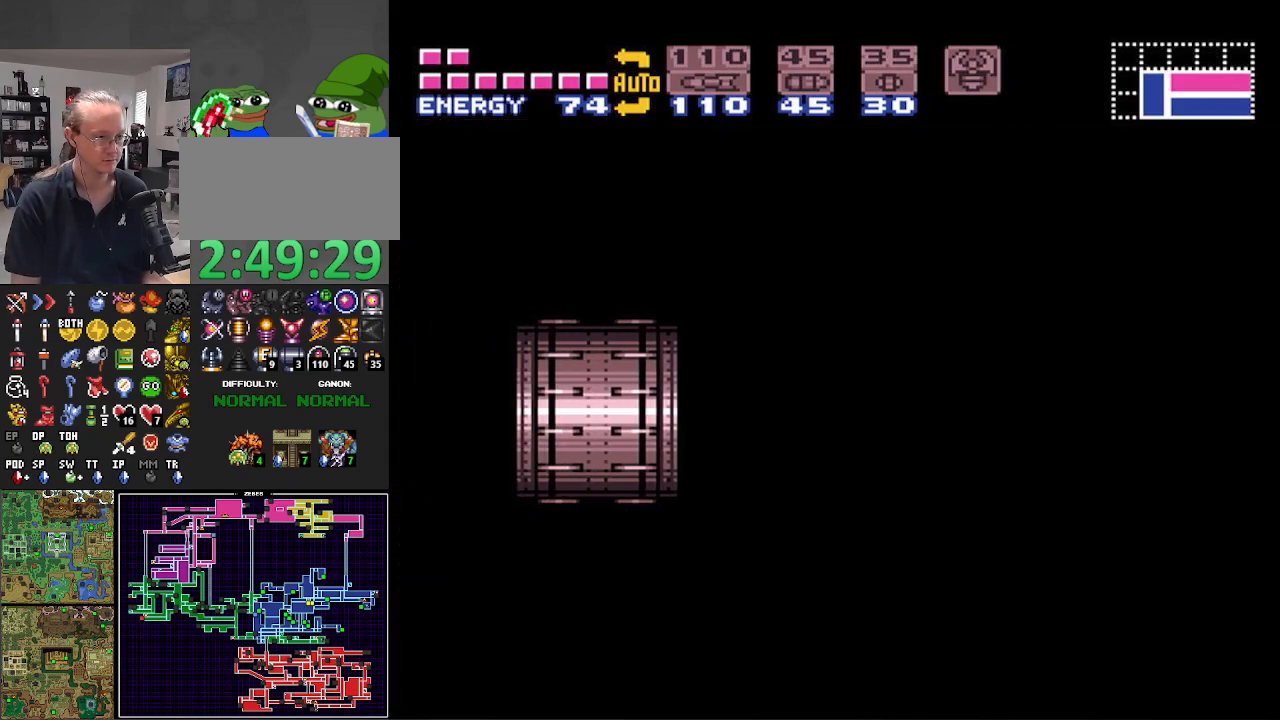
{"buttons": ["B", "DPAD_LEFT"], "events": []}
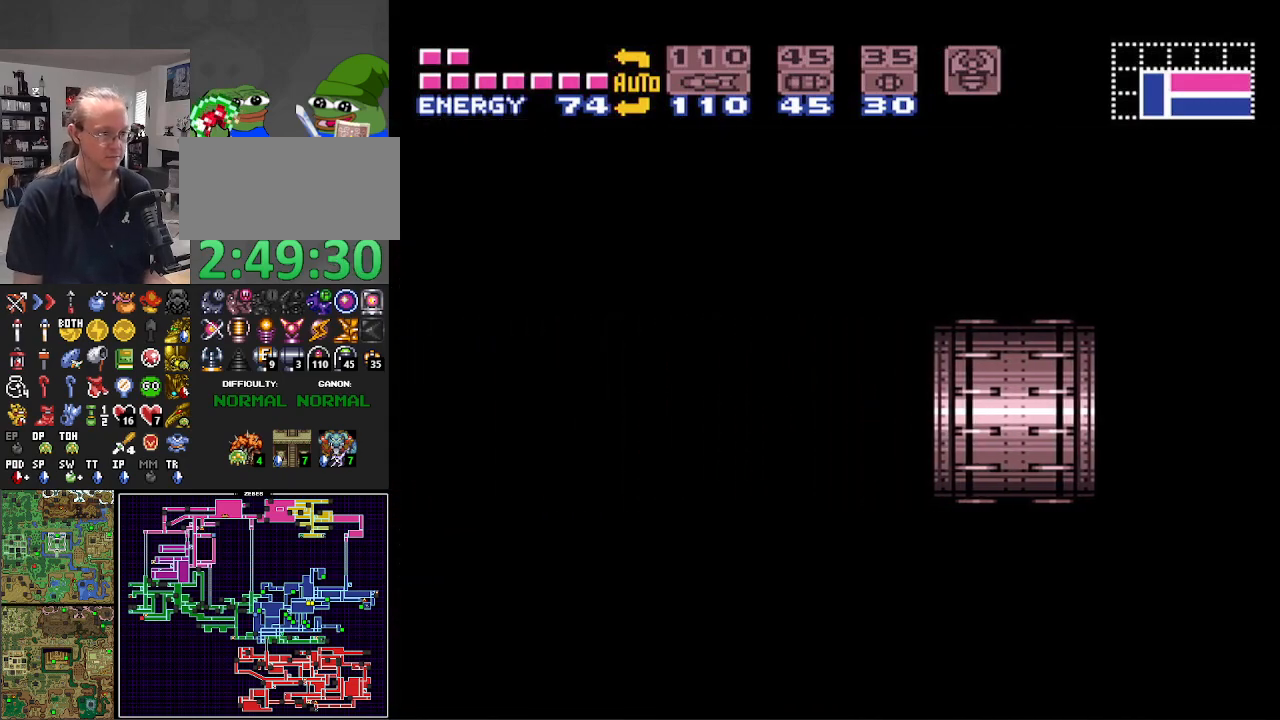
{"buttons": ["B", "DPAD_LEFT"], "events": []}
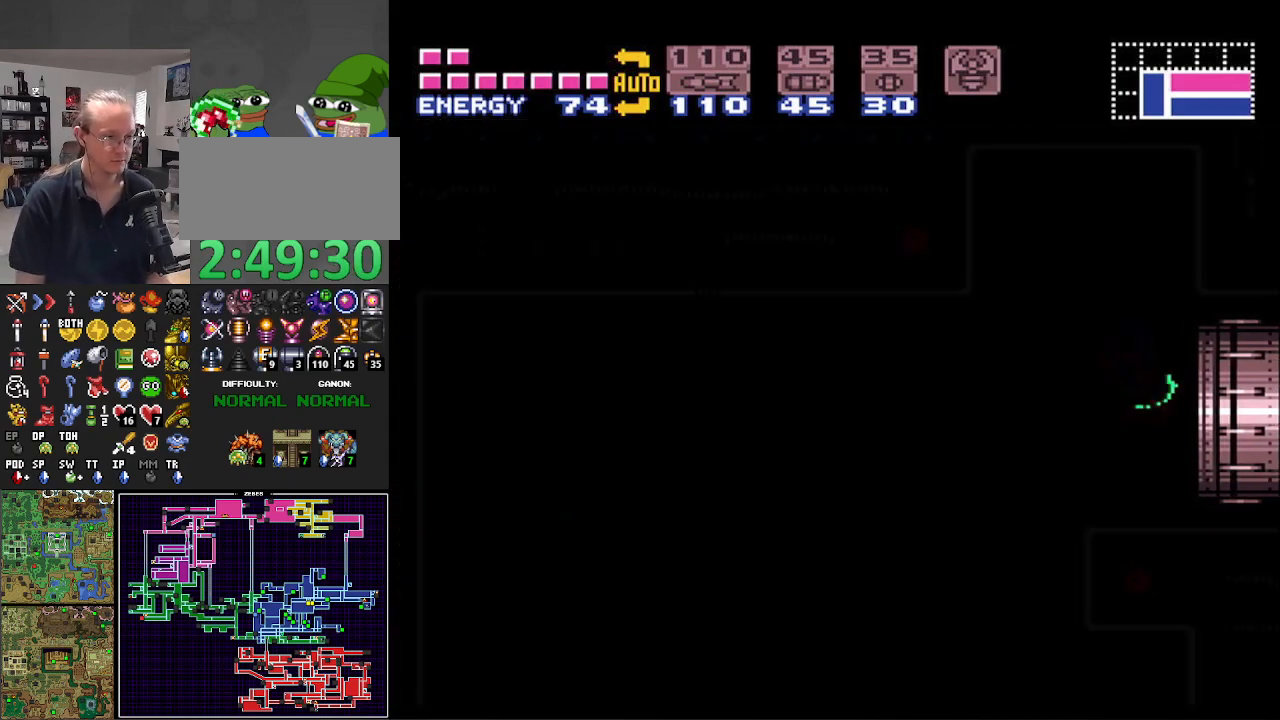
{"buttons": ["B", "DPAD_LEFT"], "events": []}
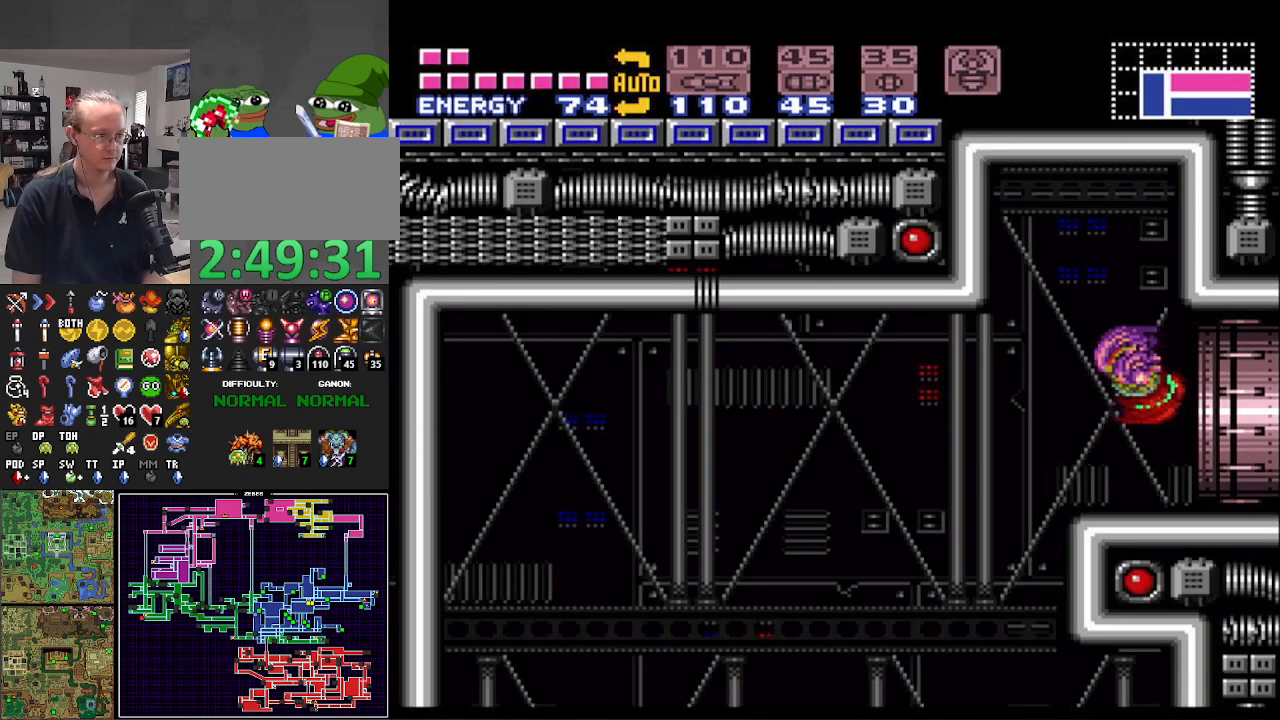
{"buttons": ["B", "DPAD_LEFT"], "events": []}
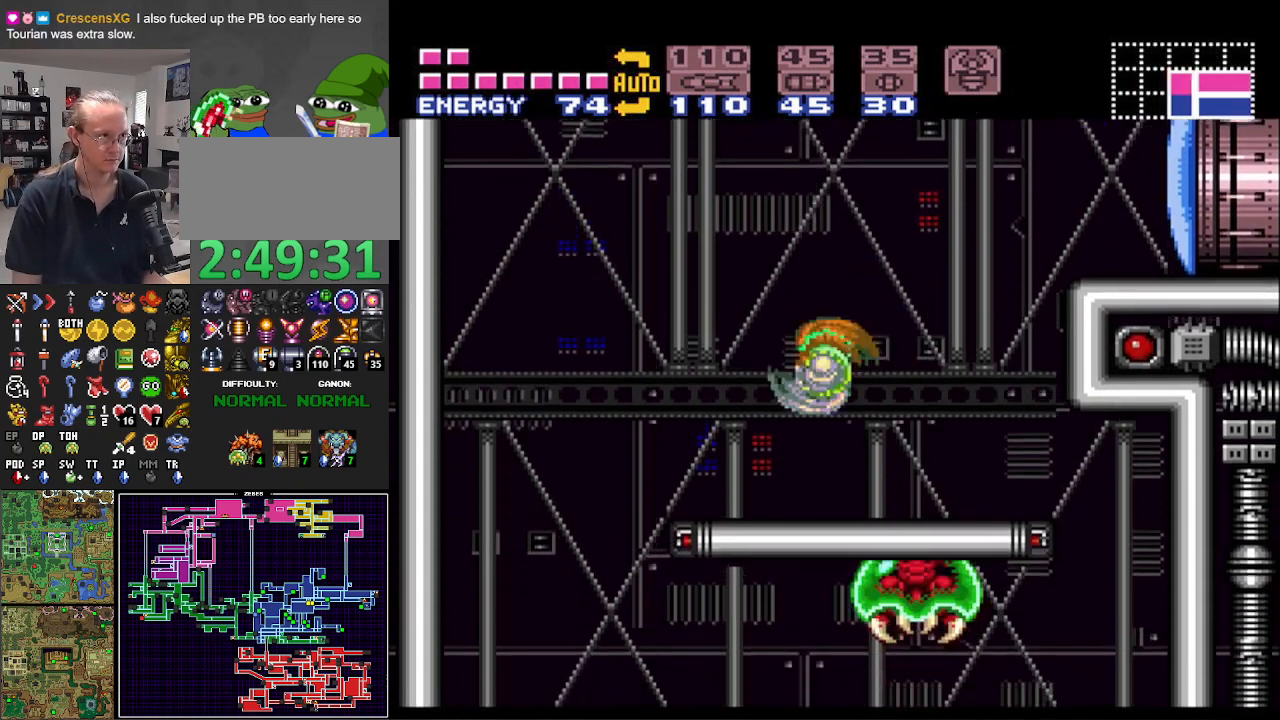
{"buttons": ["B", "DPAD_LEFT"], "events": [[67, "A", "down"], [167, "A", "up"]]}
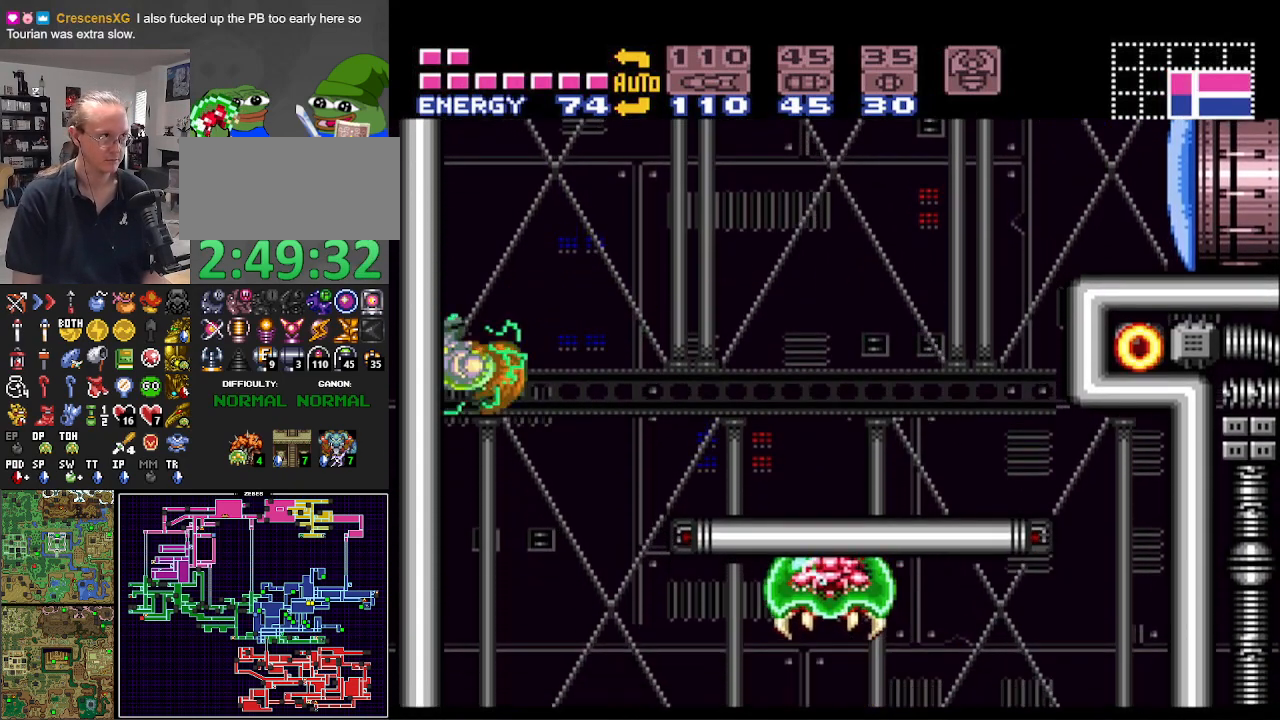
{"buttons": ["B", "DPAD_LEFT"], "events": [[50, "DPAD_LEFT", "up"], [300, "DPAD_RIGHT", "down"], [417, "DPAD_RIGHT", "up"], [483, "DPAD_LEFT", "down"]]}
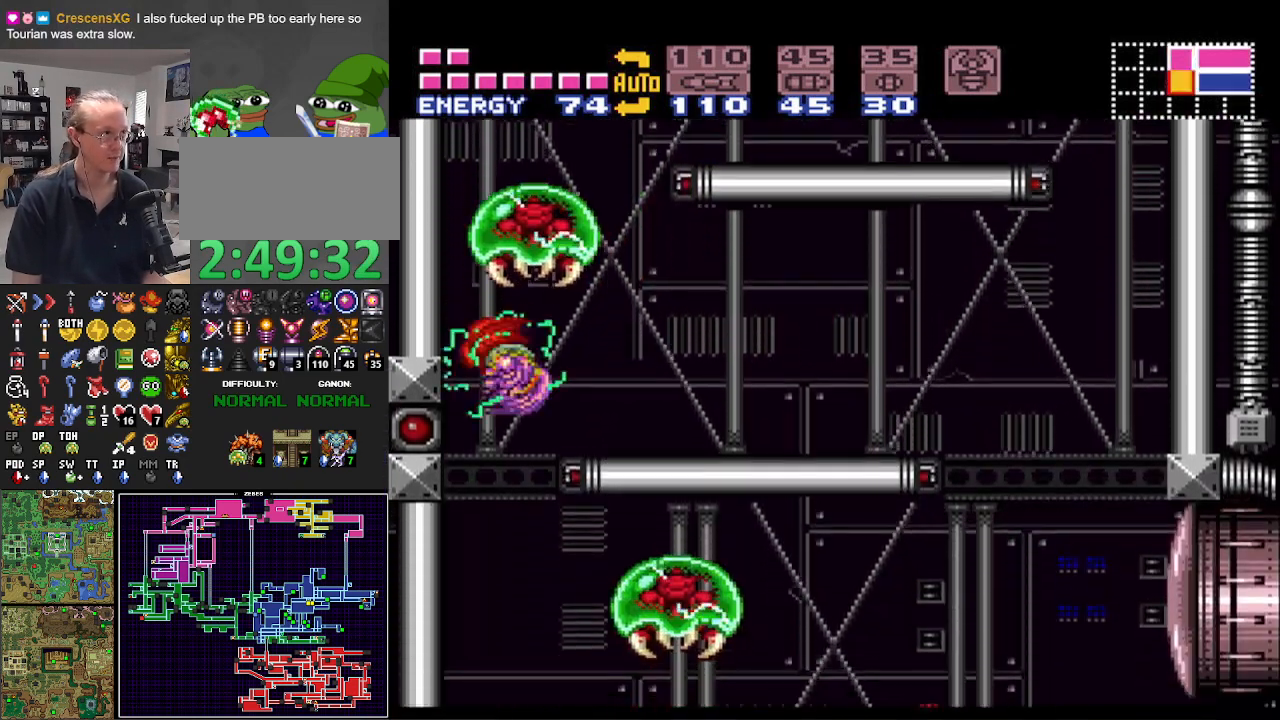
{"buttons": ["B", "DPAD_UP"], "events": [[150, "DPAD_UP", "down"], [167, "DPAD_LEFT", "up"]]}
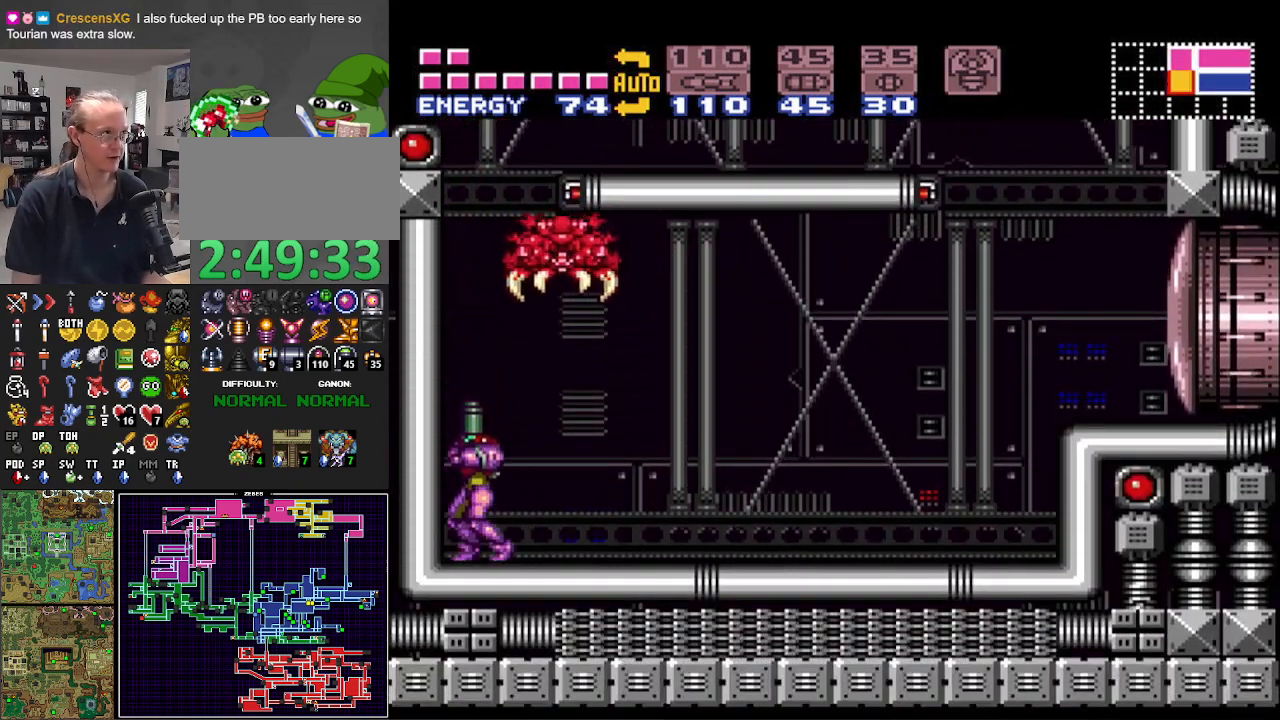
{"buttons": ["B", "DPAD_UP"], "events": [[250, "X", "down"], [333, "X", "up"]]}
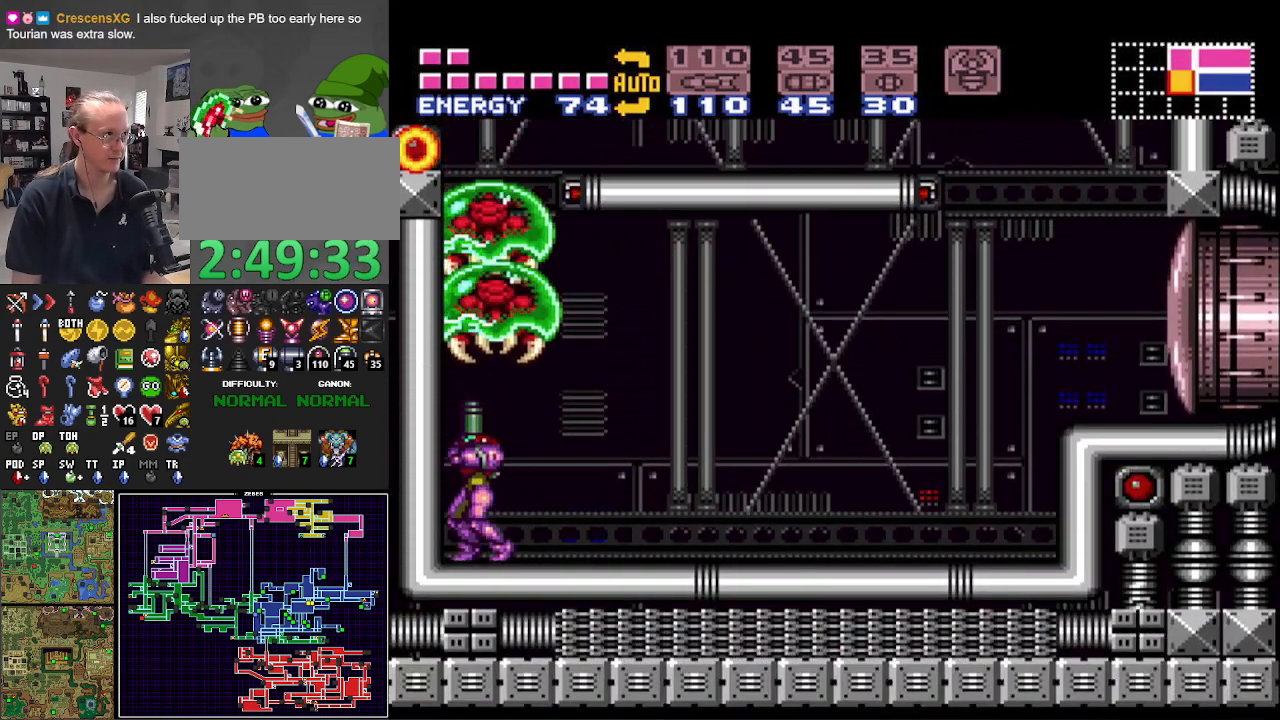
{"buttons": ["B", "DPAD_RIGHT"], "events": [[167, "X", "down"], [233, "X", "up"], [400, "DPAD_RIGHT", "down"], [433, "DPAD_UP", "up"]]}
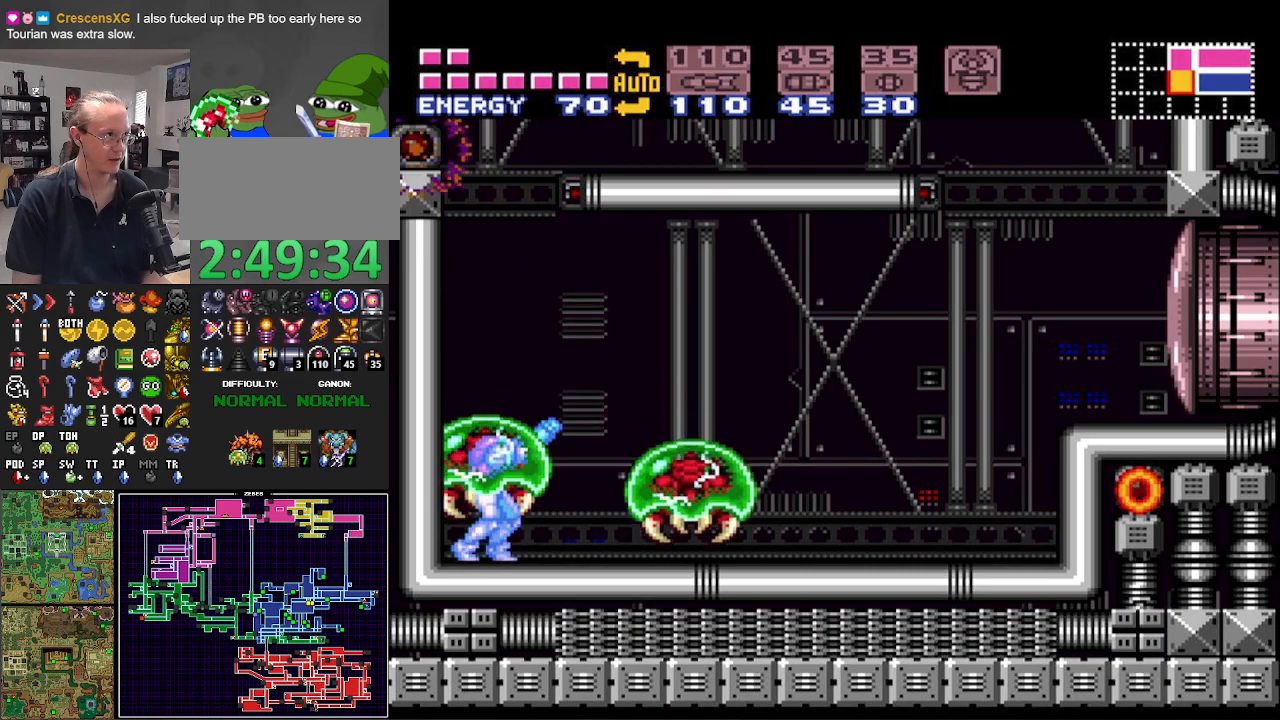
{"buttons": ["B", "DPAD_DOWN"], "events": [[150, "DPAD_RIGHT", "up"], [267, "DPAD_DOWN", "down"], [350, "DPAD_DOWN", "up"], [400, "DPAD_DOWN", "down"]]}
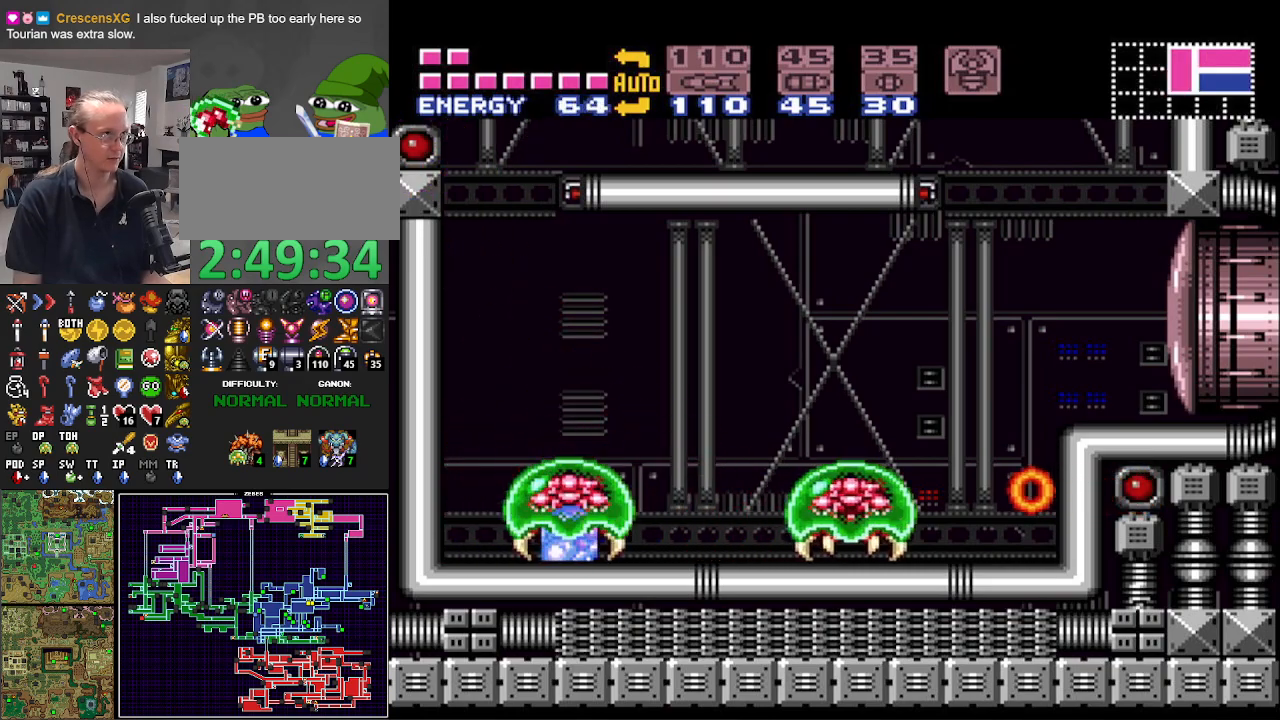
{"buttons": ["B", "SELECT"], "events": [[50, "DPAD_DOWN", "up"], [167, "SELECT", "down"], [250, "SELECT", "up"], [333, "SELECT", "down"], [383, "SELECT", "up"], [483, "SELECT", "down"]]}
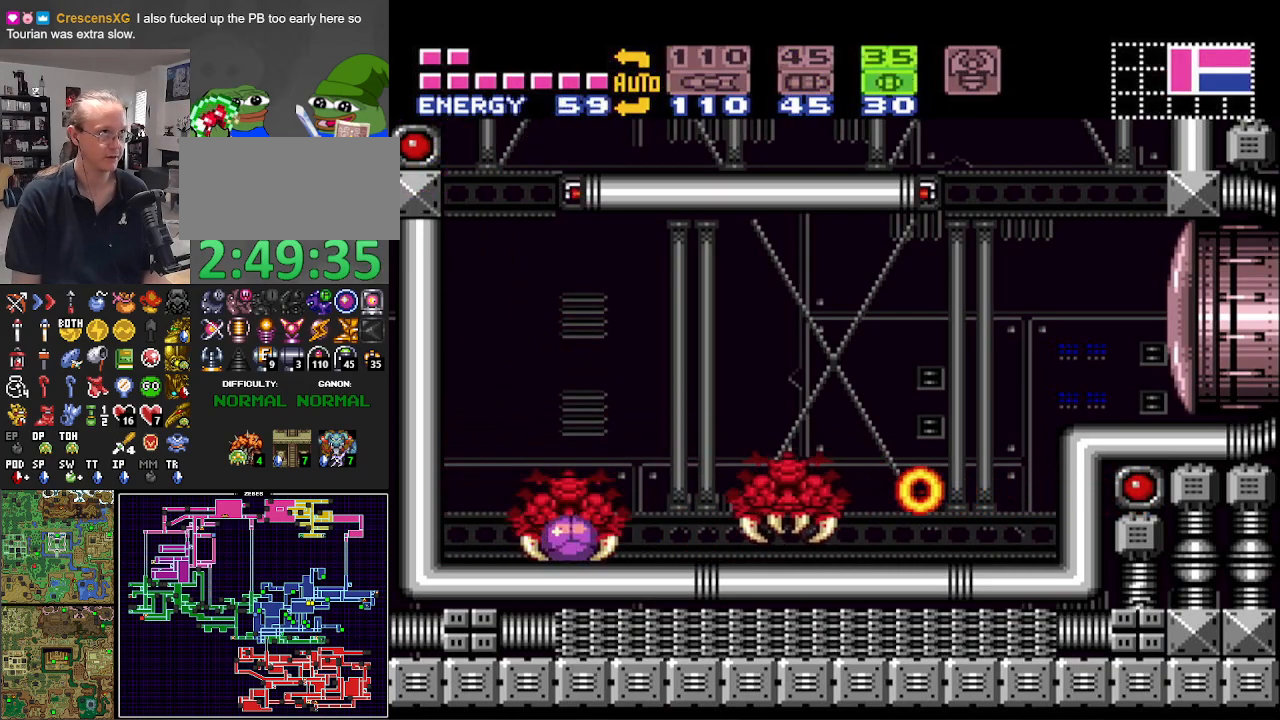
{"buttons": ["A", "B", "DPAD_RIGHT"], "events": [[50, "SELECT", "up"], [100, "X", "down"], [200, "DPAD_LEFT", "down"], [217, "X", "up"], [350, "DPAD_LEFT", "up"], [367, "A", "down"], [383, "DPAD_RIGHT", "down"]]}
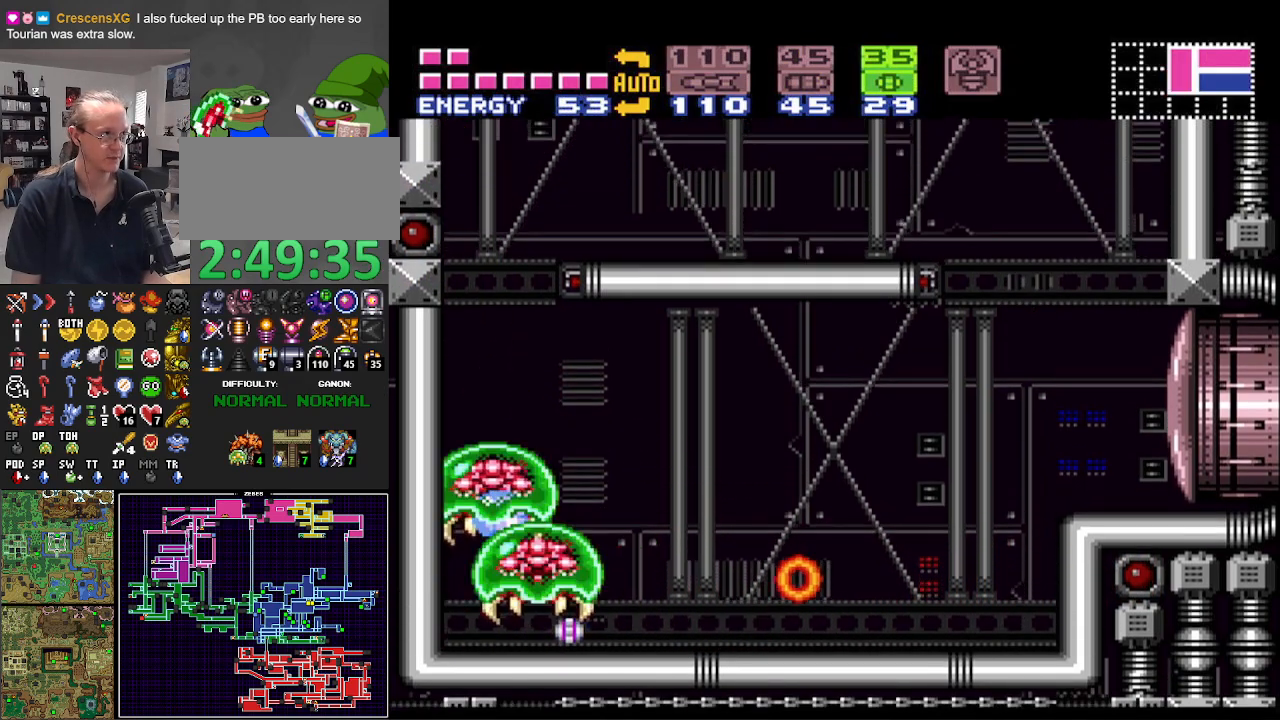
{"buttons": ["B", "DPAD_RIGHT"], "events": [[67, "A", "up"]]}
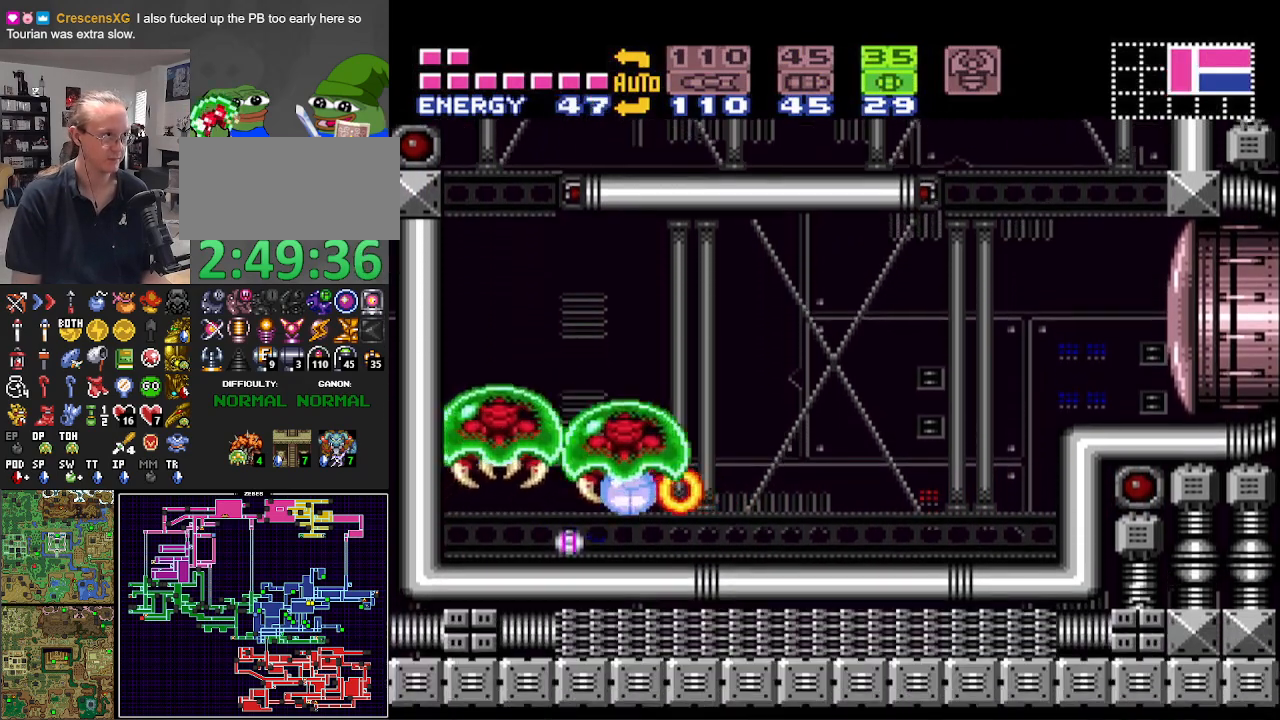
{"buttons": ["B", "DPAD_RIGHT"], "events": [[17, "DPAD_RIGHT", "up"], [67, "DPAD_LEFT", "down"], [183, "X", "down"], [317, "X", "up"], [400, "X", "down"], [417, "DPAD_LEFT", "up"], [483, "DPAD_RIGHT", "down"], [483, "X", "up"]]}
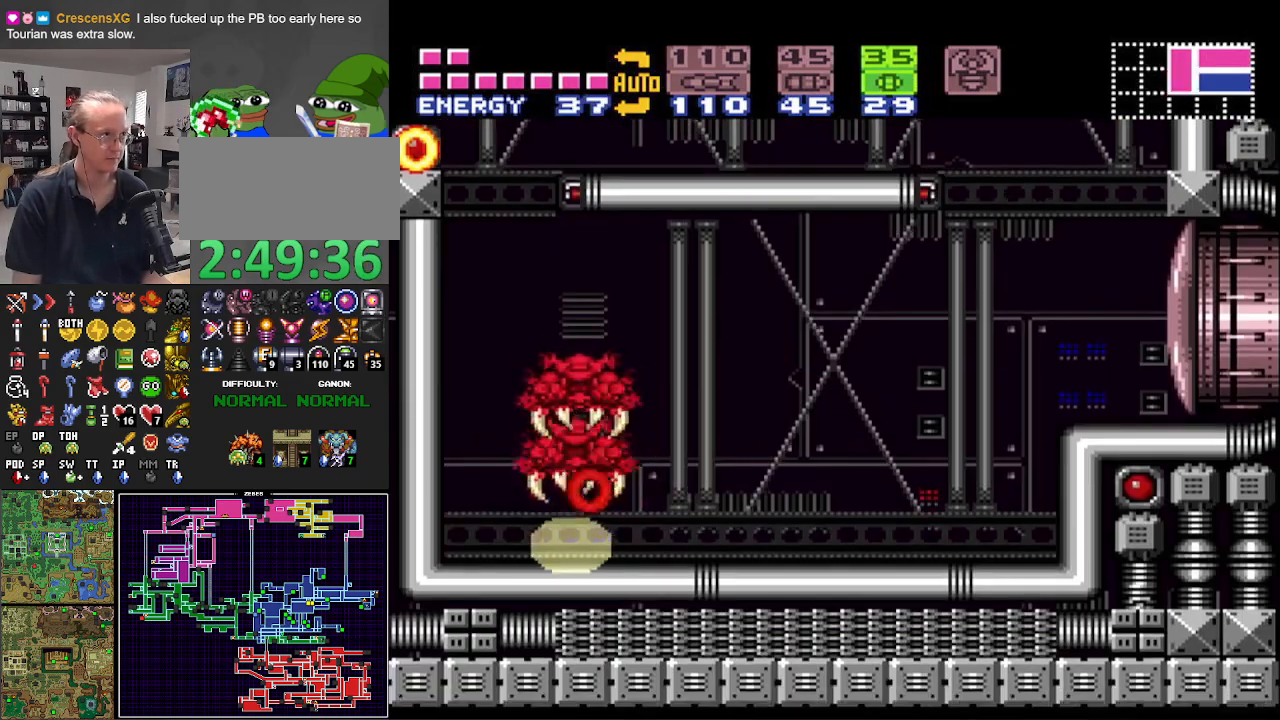
{"buttons": ["B", "X", "DPAD_RIGHT"], "events": [[67, "X", "down"], [167, "X", "up"], [250, "X", "down"], [367, "X", "up"], [433, "X", "down"]]}
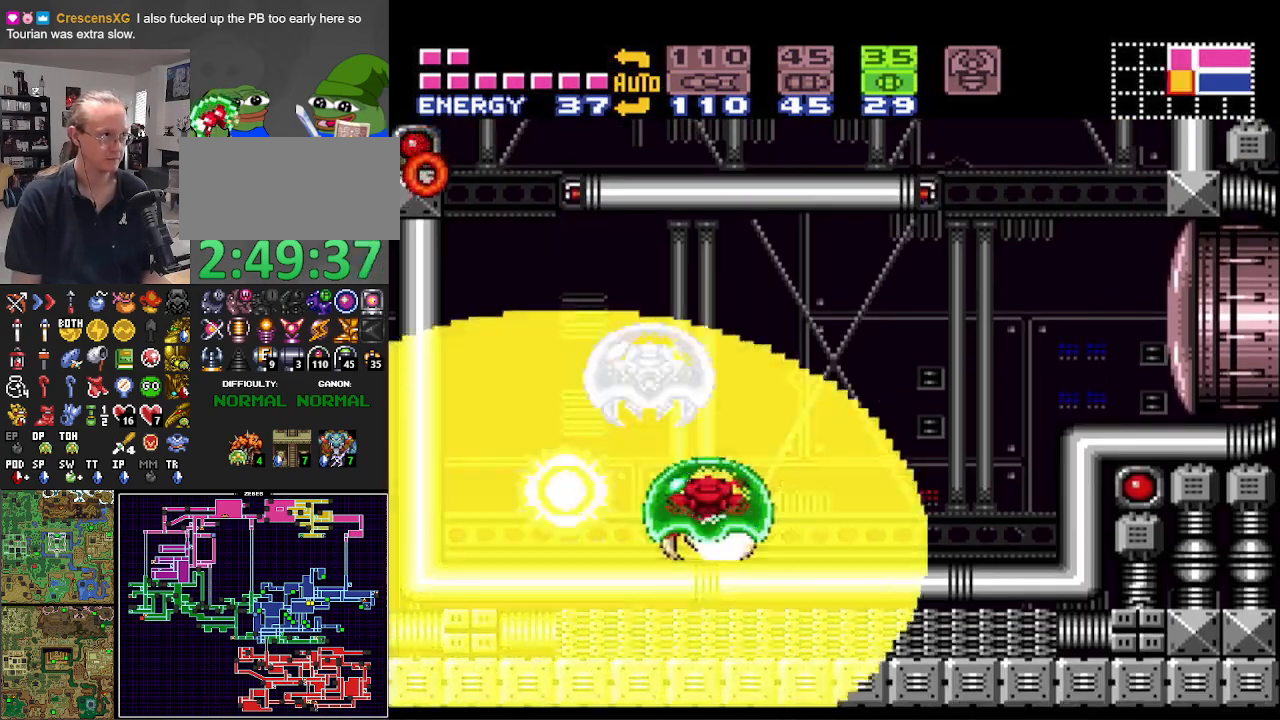
{"buttons": ["B", "X", "DPAD_RIGHT"], "events": [[50, "X", "up"], [133, "X", "down"], [217, "X", "up"], [300, "X", "down"], [400, "X", "up"], [483, "X", "down"]]}
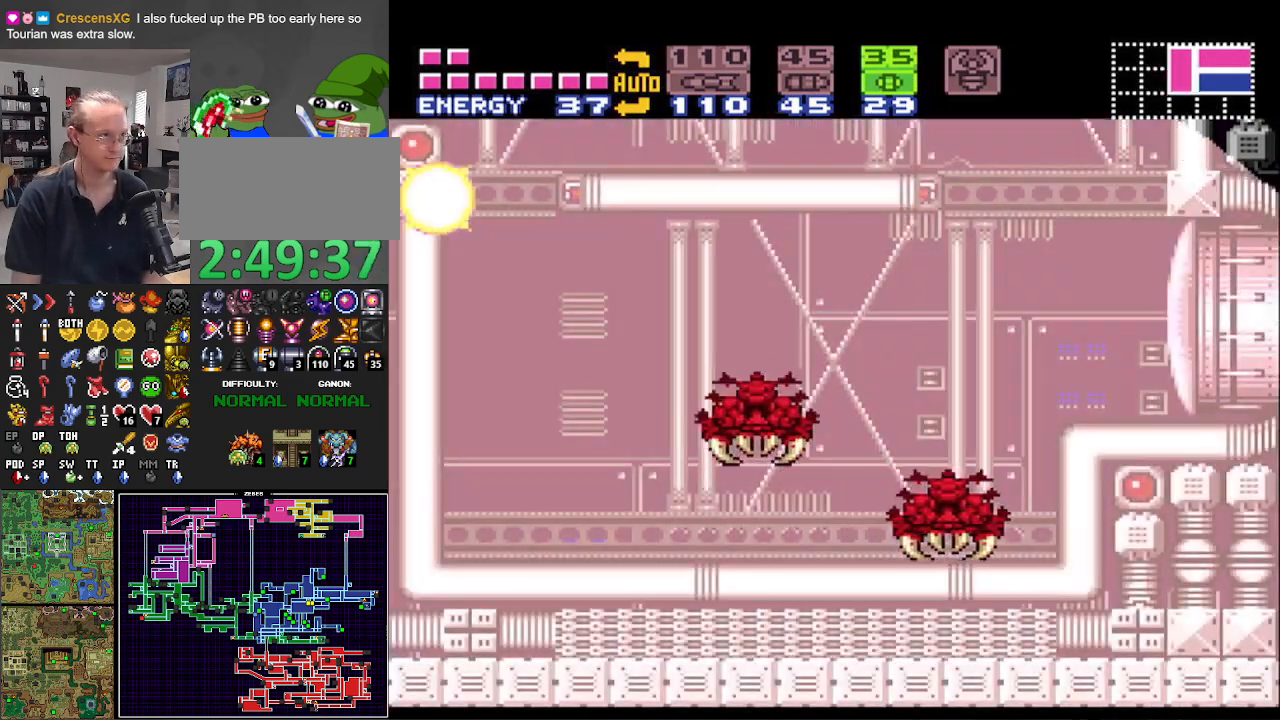
{"buttons": ["A", "B", "X", "DPAD_LEFT"], "events": [[83, "X", "up"], [150, "X", "down"], [233, "A", "down"], [333, "DPAD_RIGHT", "up"], [367, "DPAD_LEFT", "down"], [400, "X", "up"], [433, "X", "down"]]}
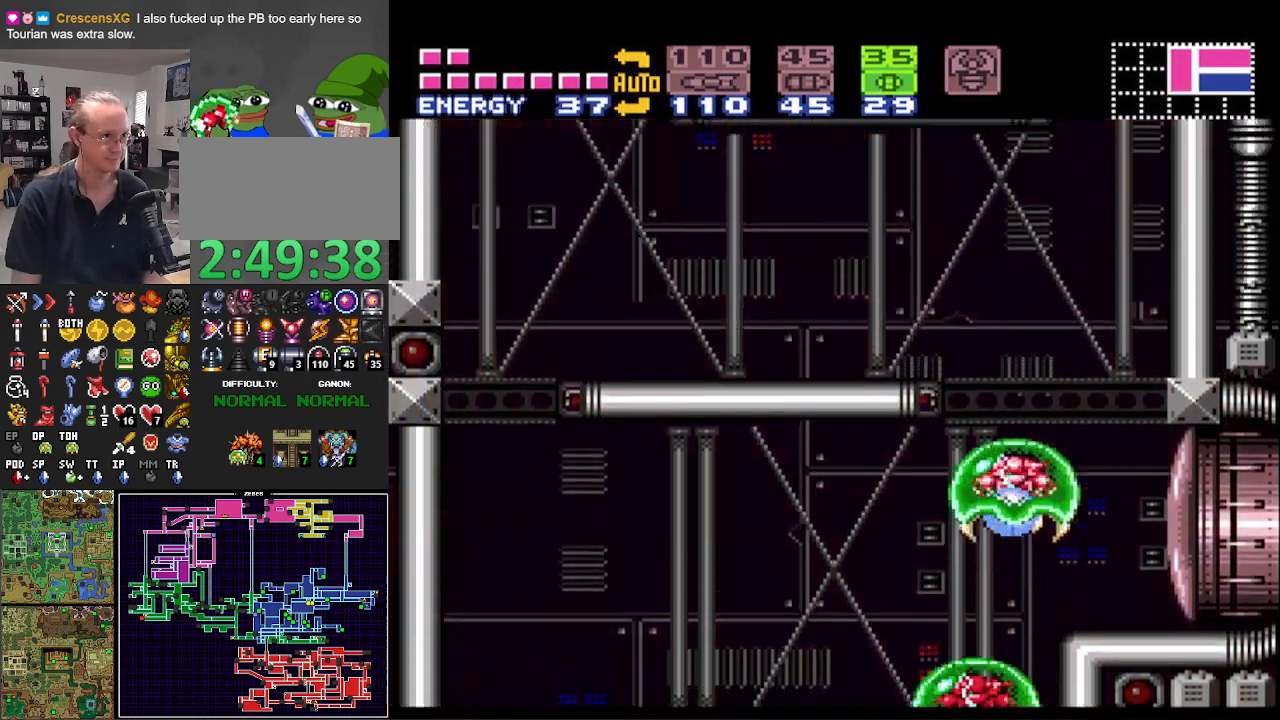
{"buttons": ["B", "DPAD_LEFT"], "events": [[67, "A", "up"], [83, "X", "up"], [150, "X", "down"], [267, "X", "up"], [350, "X", "down"], [450, "X", "up"]]}
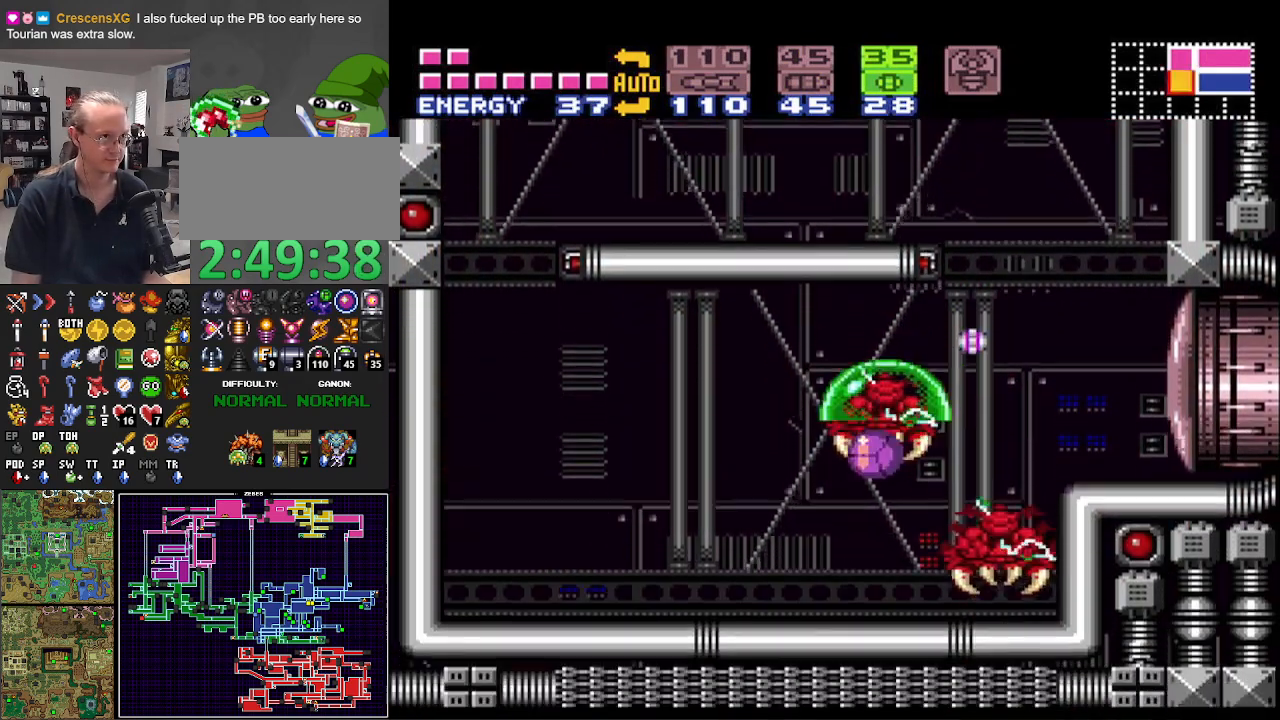
{"buttons": ["B", "DPAD_LEFT"], "events": [[17, "X", "down"], [133, "X", "up"], [183, "X", "down"], [300, "X", "up"], [383, "X", "down"], [500, "X", "up"]]}
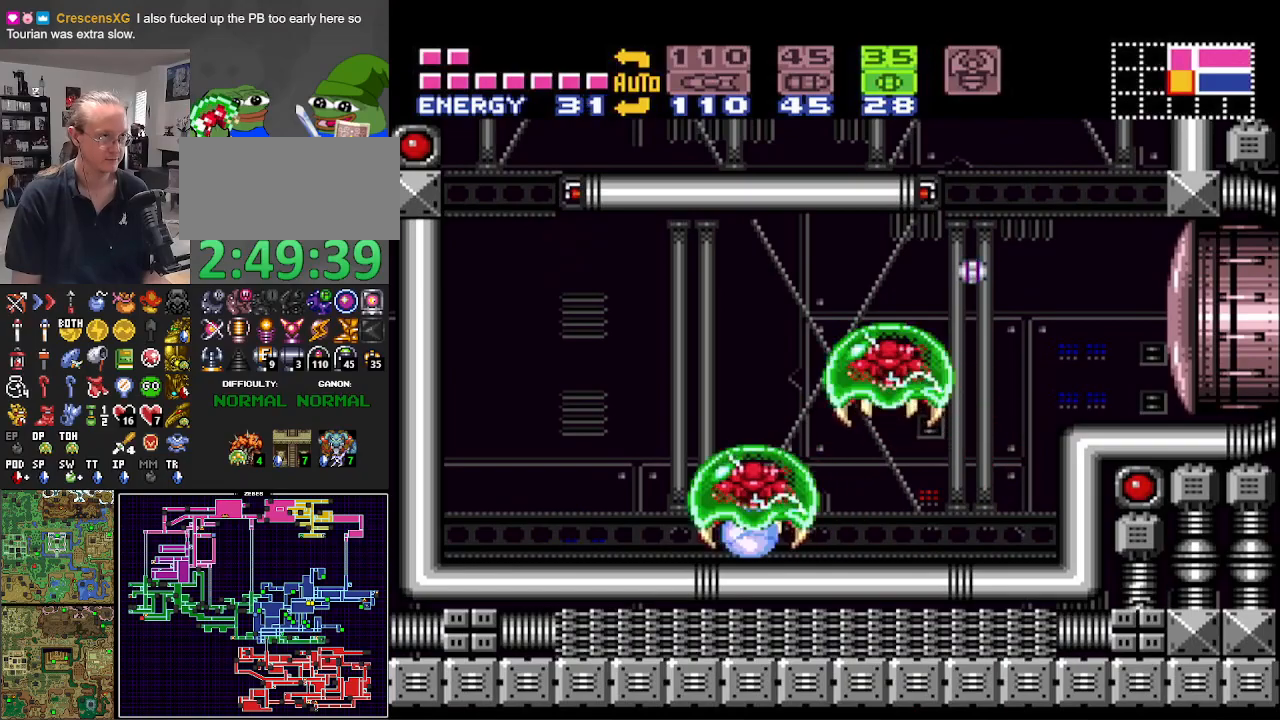
{"buttons": ["B", "X", "DPAD_RIGHT"], "events": [[67, "X", "down"], [183, "DPAD_LEFT", "up"], [183, "X", "up"], [217, "DPAD_RIGHT", "down"], [267, "X", "down"], [383, "X", "up"], [467, "X", "down"]]}
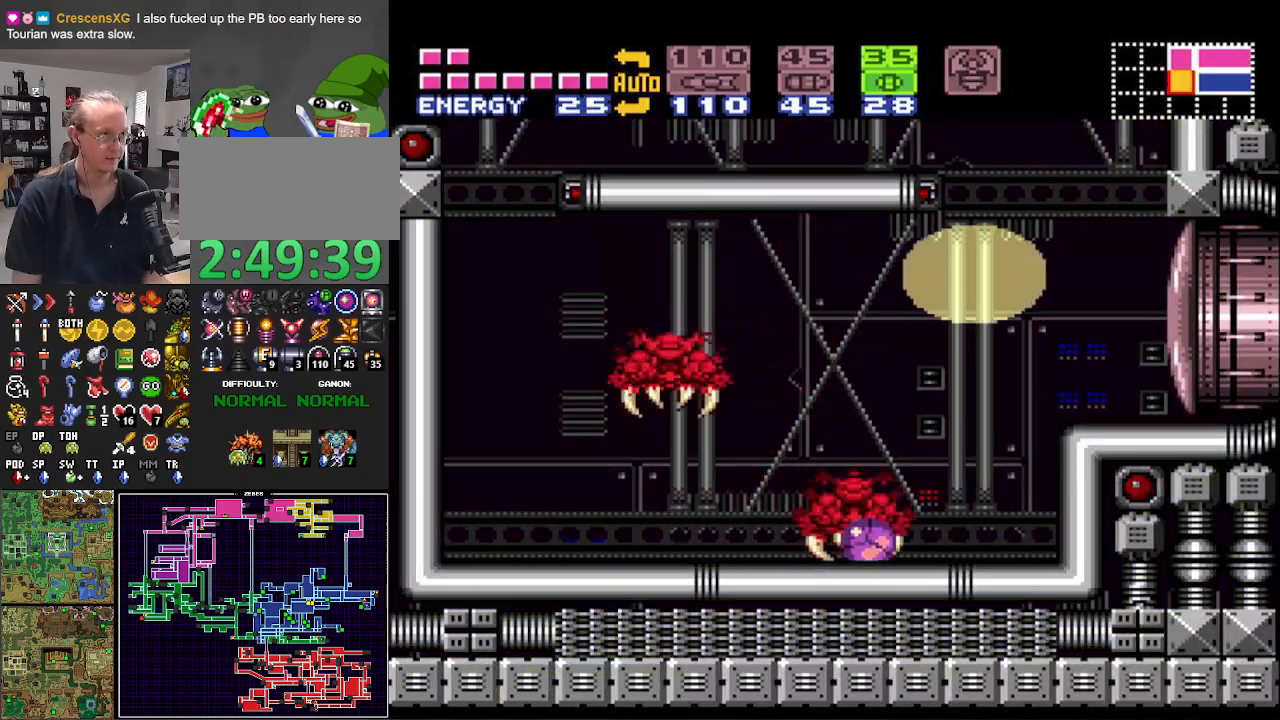
{"buttons": ["B", "DPAD_LEFT"], "events": [[83, "X", "up"], [150, "X", "down"], [233, "DPAD_RIGHT", "up"], [267, "DPAD_LEFT", "down"], [267, "X", "up"], [333, "X", "down"], [450, "X", "up"]]}